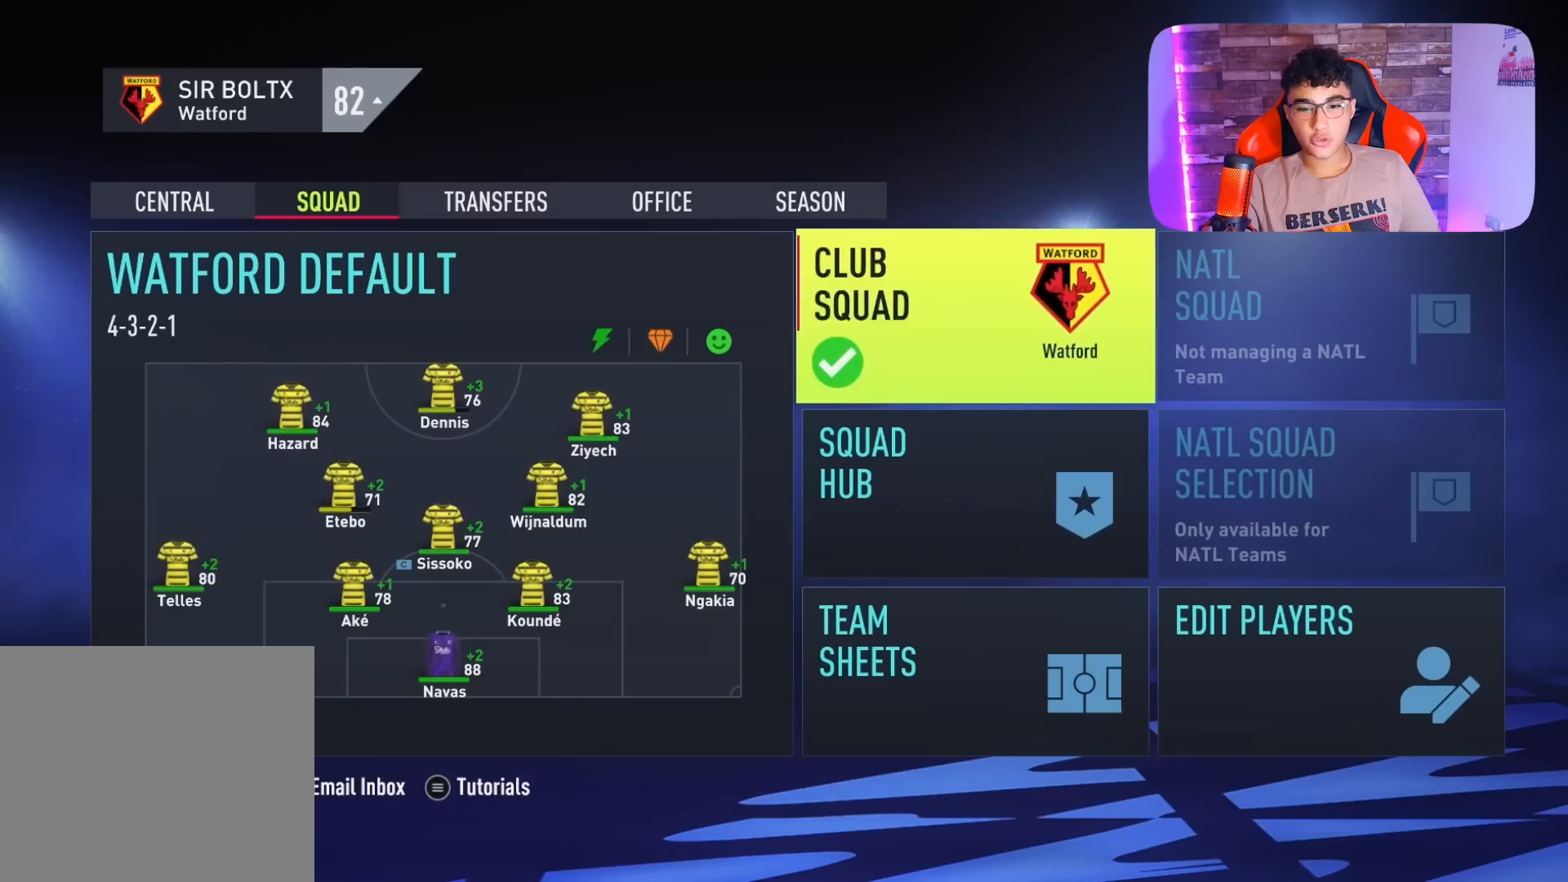
Gameplay with a controller (PlayStation layout); each line is a JSON object with the inputs held at the frame after it. "events" lists button and stick changes between this image and that frame as [ms after this image, input, new state], when the widget could be followed in between.
{"buttons": [], "left_stick": "center", "right_stick": "center", "events": [[133, "DPAD_DOWN", "up"]]}
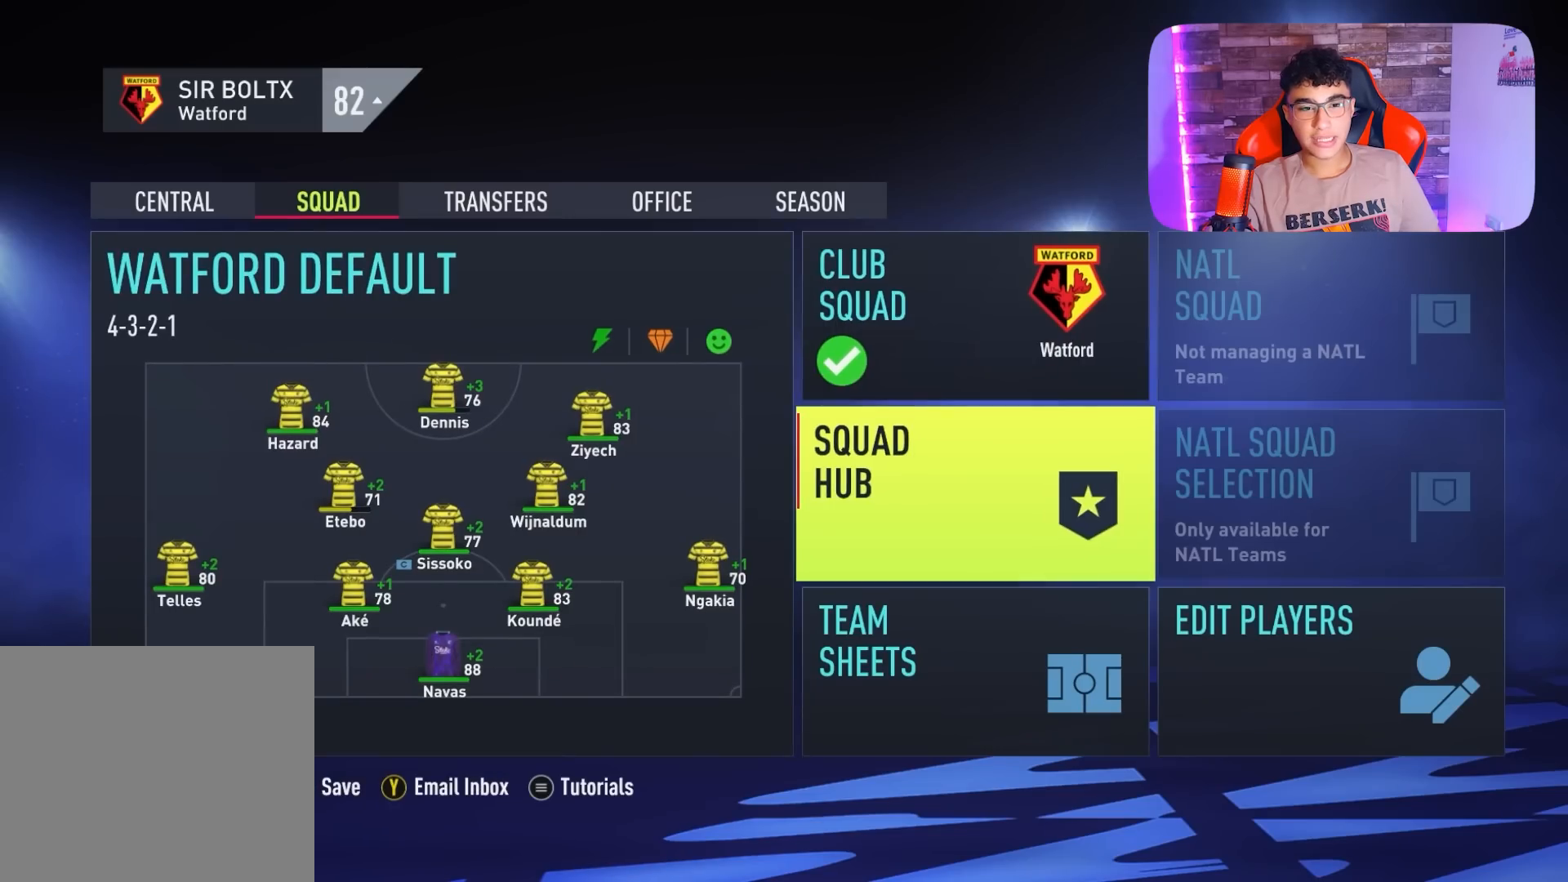
{"buttons": [], "left_stick": "center", "right_stick": "center", "events": [[367, "R1", "down"], [500, "R1", "up"]]}
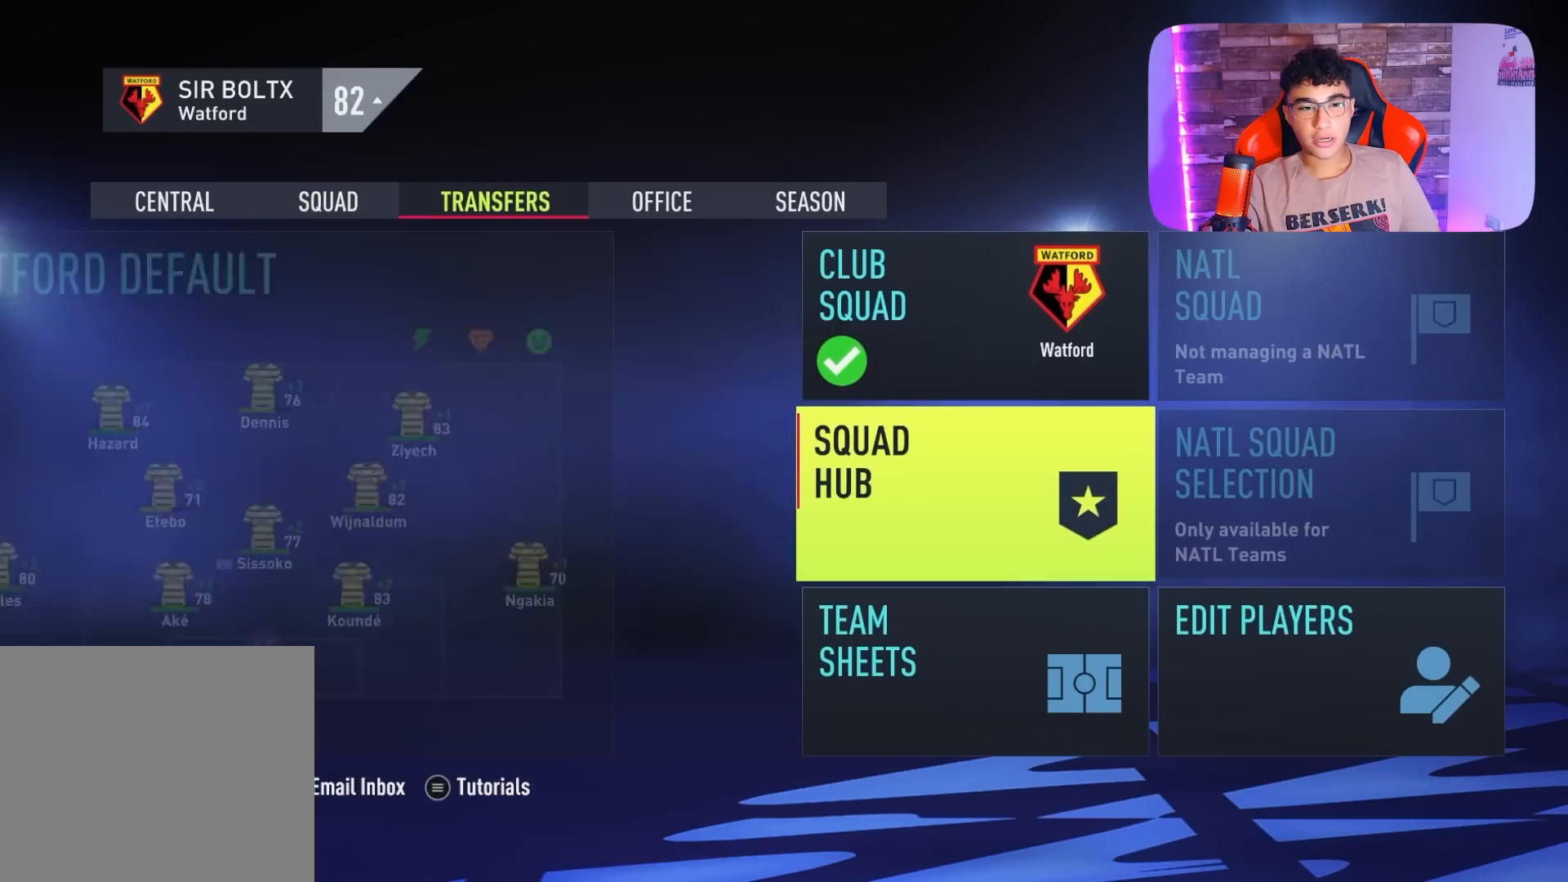
{"buttons": [], "left_stick": "center", "right_stick": "center", "events": []}
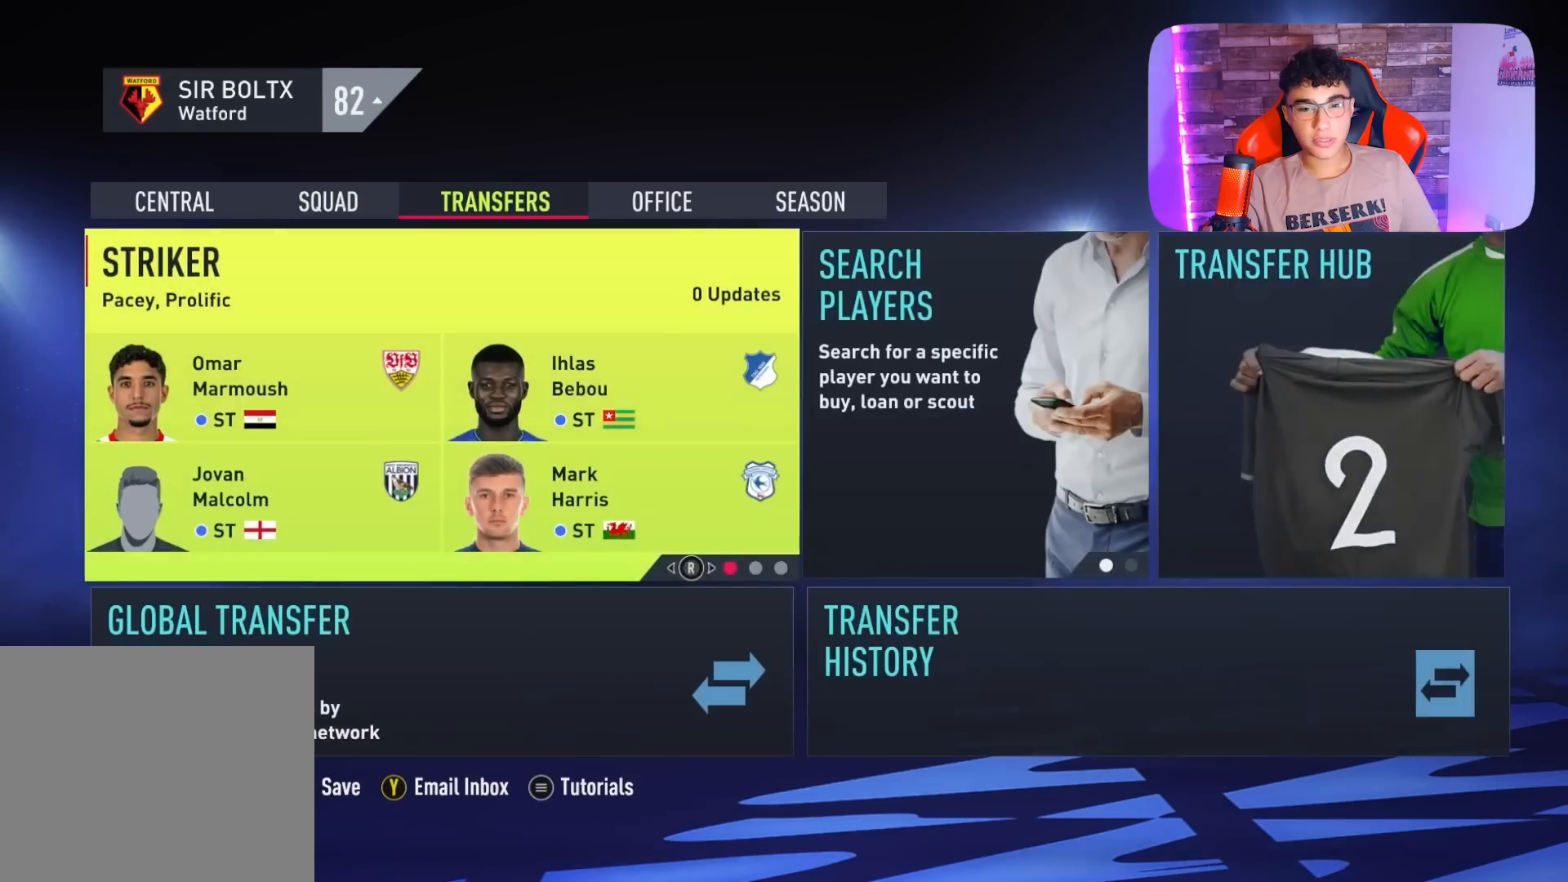
{"buttons": [], "left_stick": "center", "right_stick": "center", "events": [[300, "DPAD_RIGHT", "down"], [400, "DPAD_RIGHT", "up"]]}
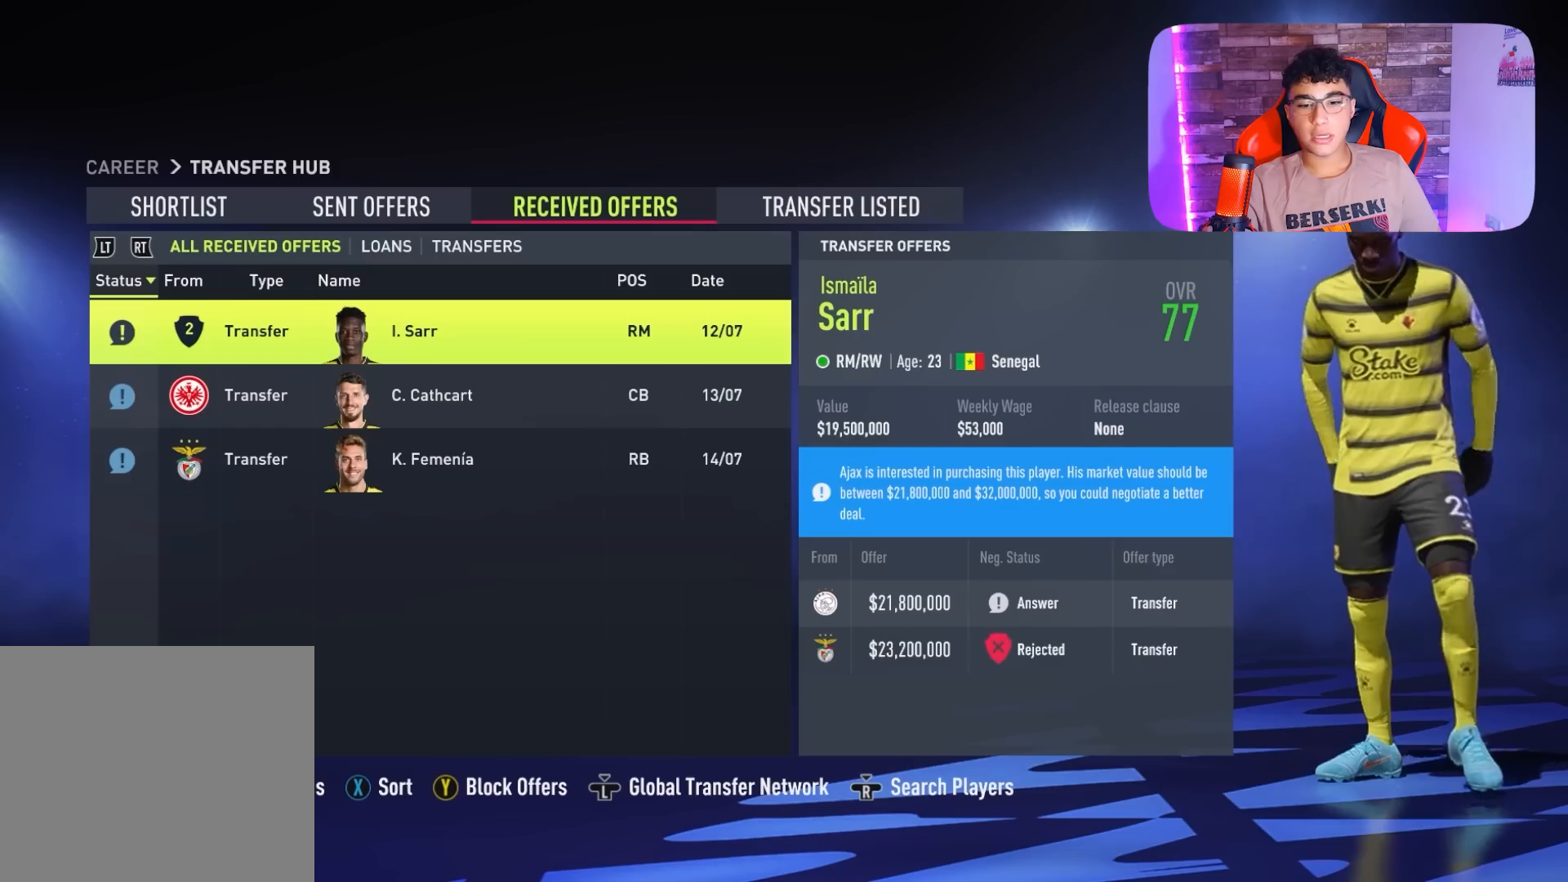
{"buttons": [], "left_stick": "center", "right_stick": "center", "events": []}
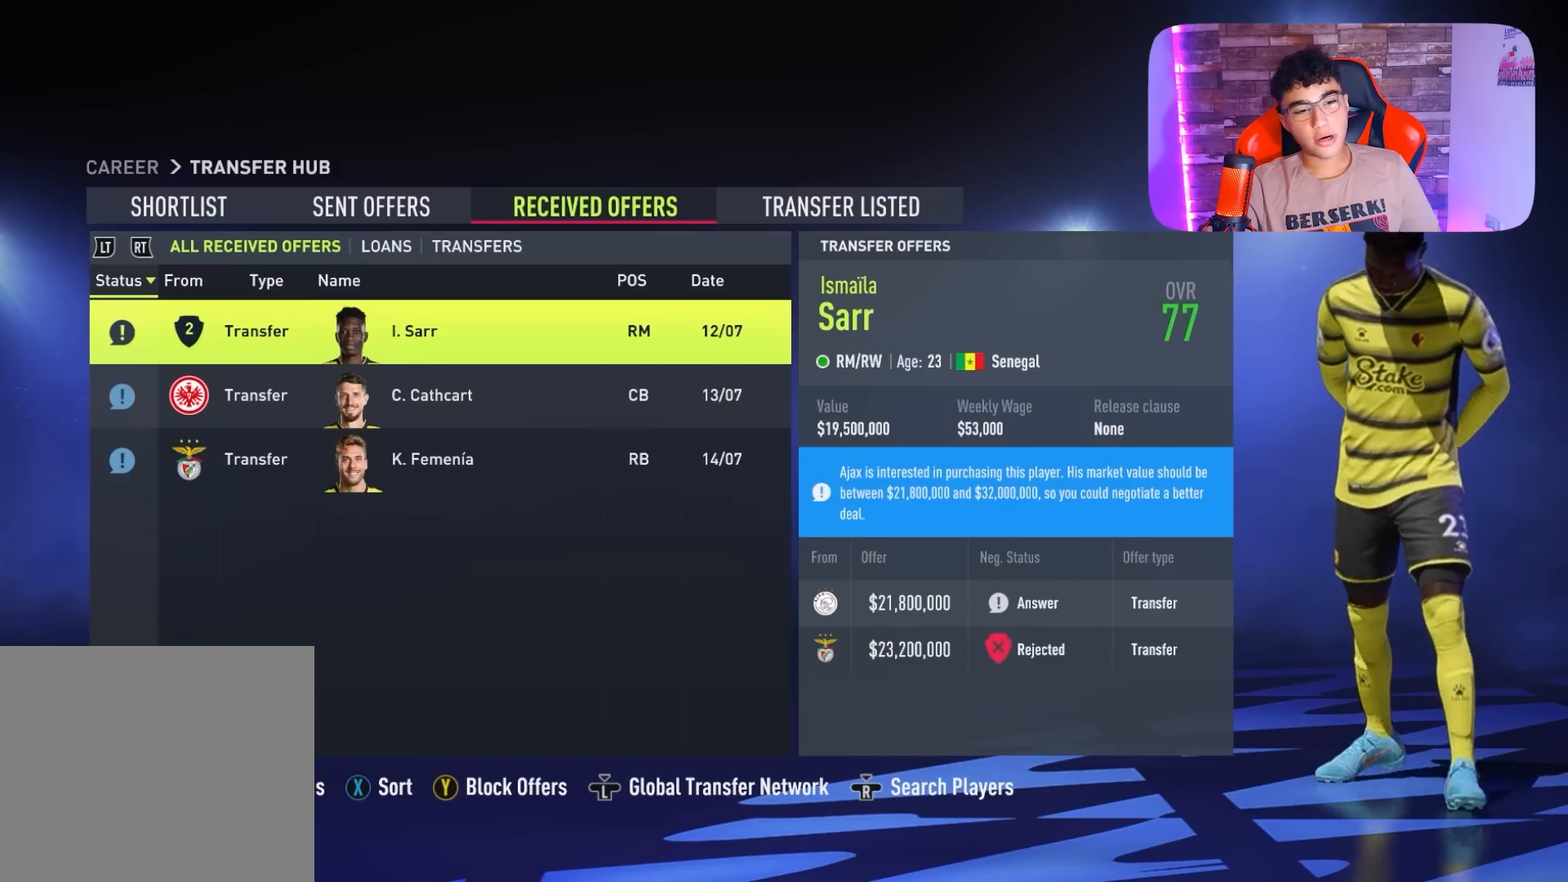
{"buttons": [], "left_stick": "center", "right_stick": "center", "events": []}
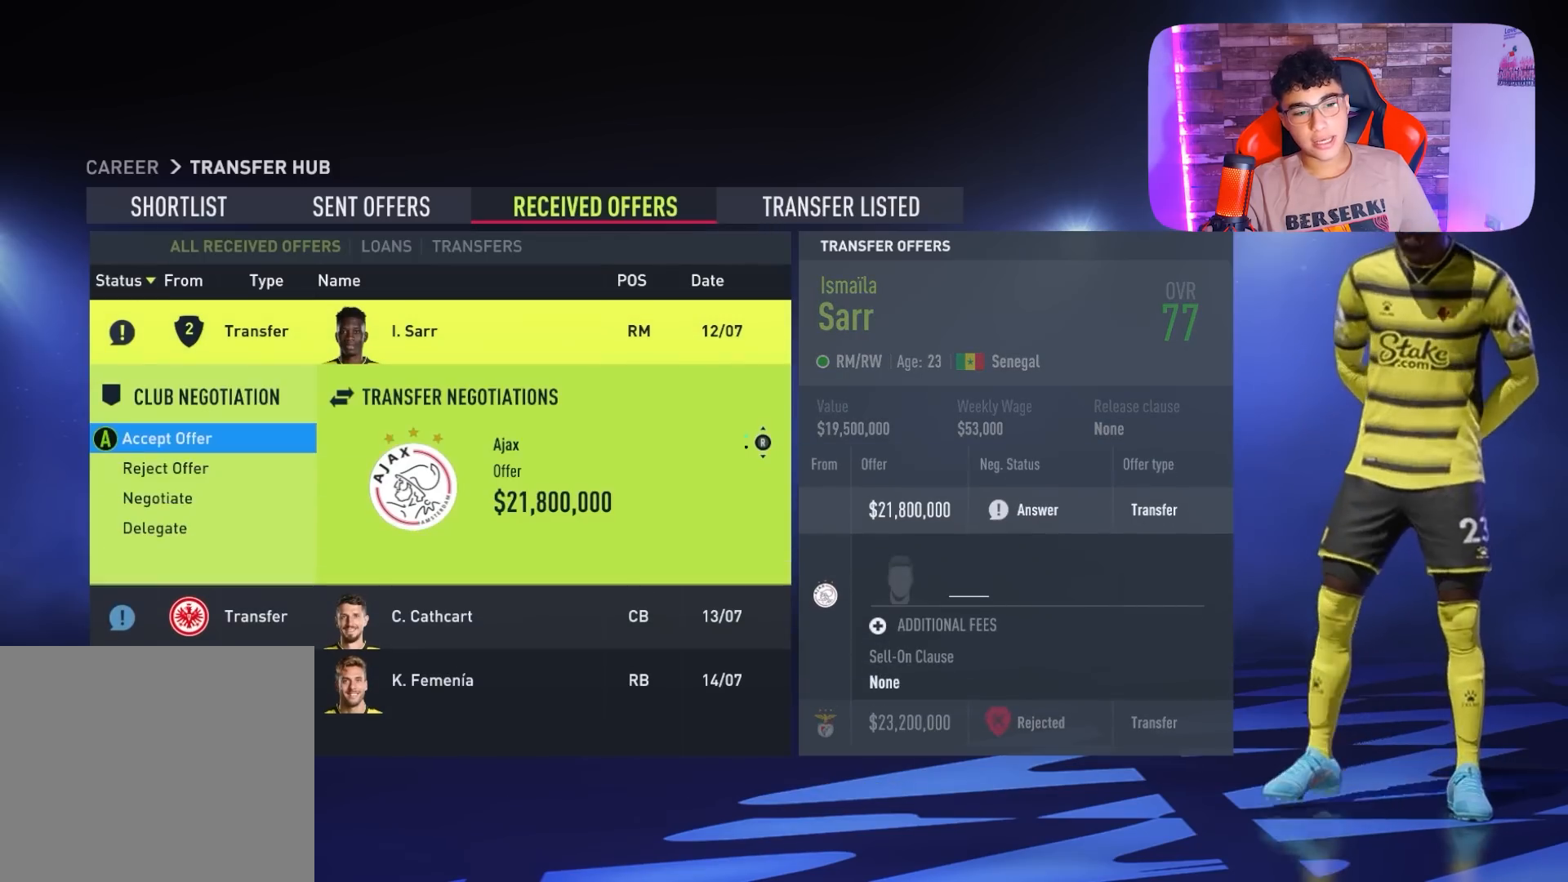
{"buttons": [], "left_stick": "center", "right_stick": "center", "events": [[67, "DPAD_DOWN", "down"], [200, "DPAD_DOWN", "up"], [267, "DPAD_DOWN", "down"], [367, "DPAD_DOWN", "up"]]}
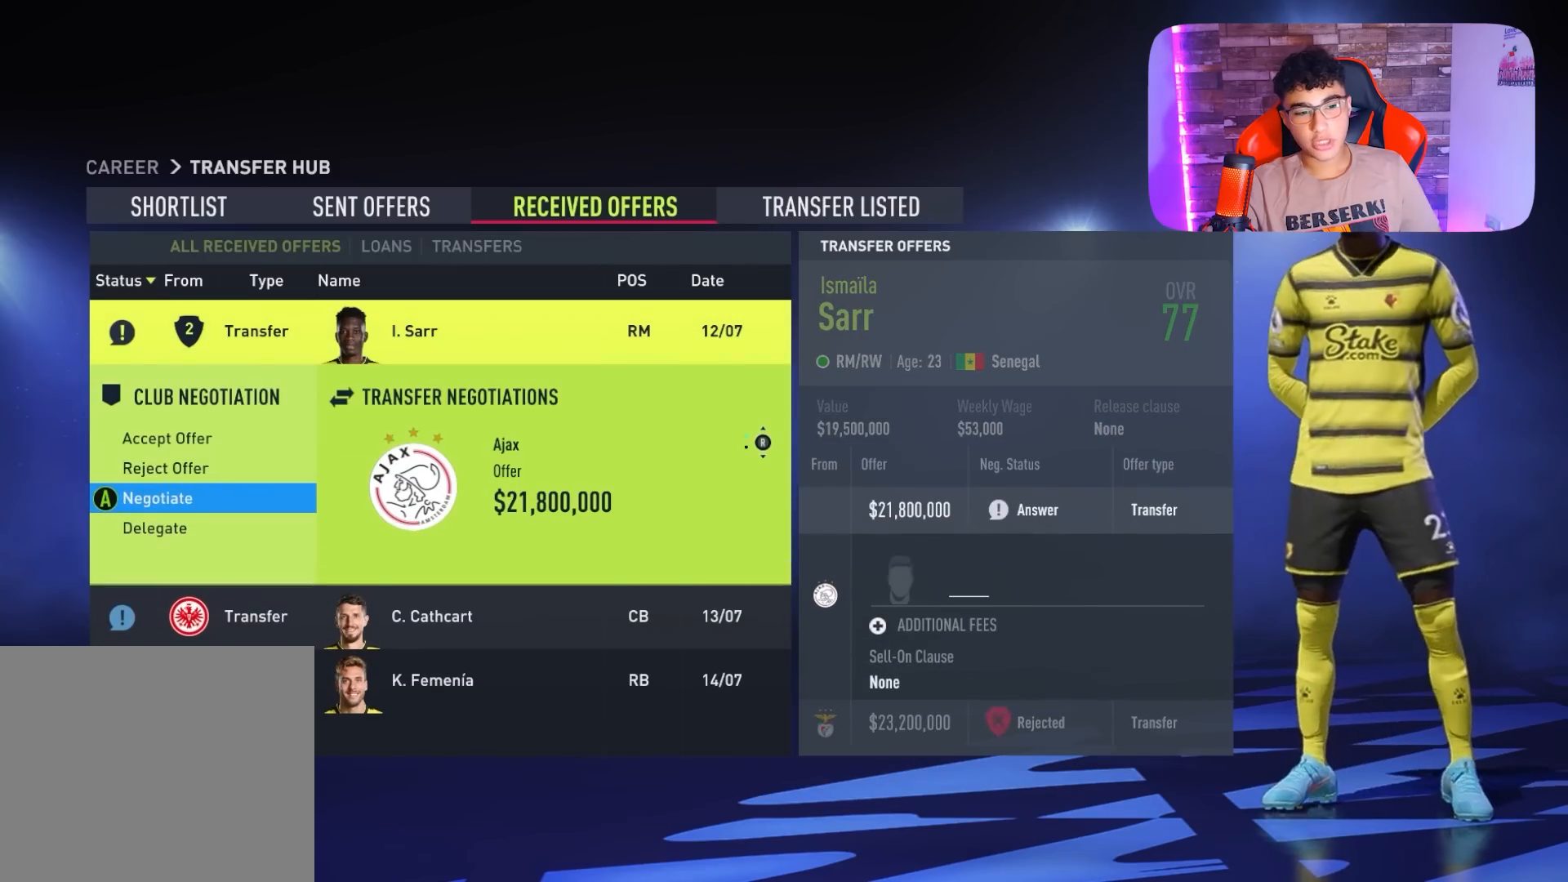
{"buttons": ["CROSS"], "left_stick": "center", "right_stick": "center", "events": [[100, "DPAD_UP", "down"], [200, "DPAD_UP", "up"], [467, "CROSS", "down"]]}
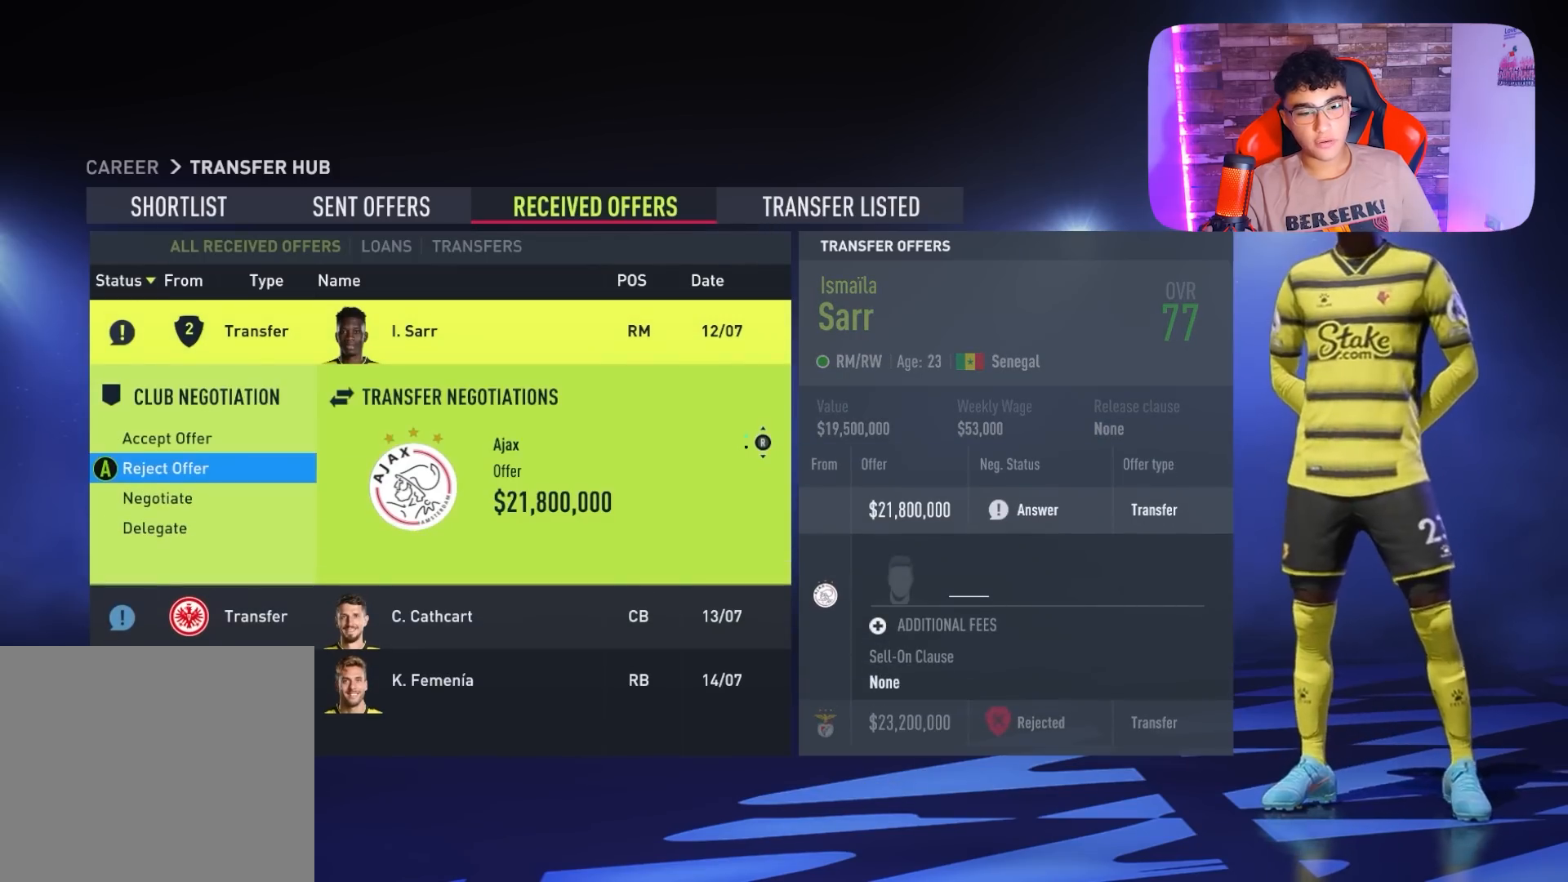
{"buttons": [], "left_stick": "center", "right_stick": "center", "events": [[100, "CROSS", "up"]]}
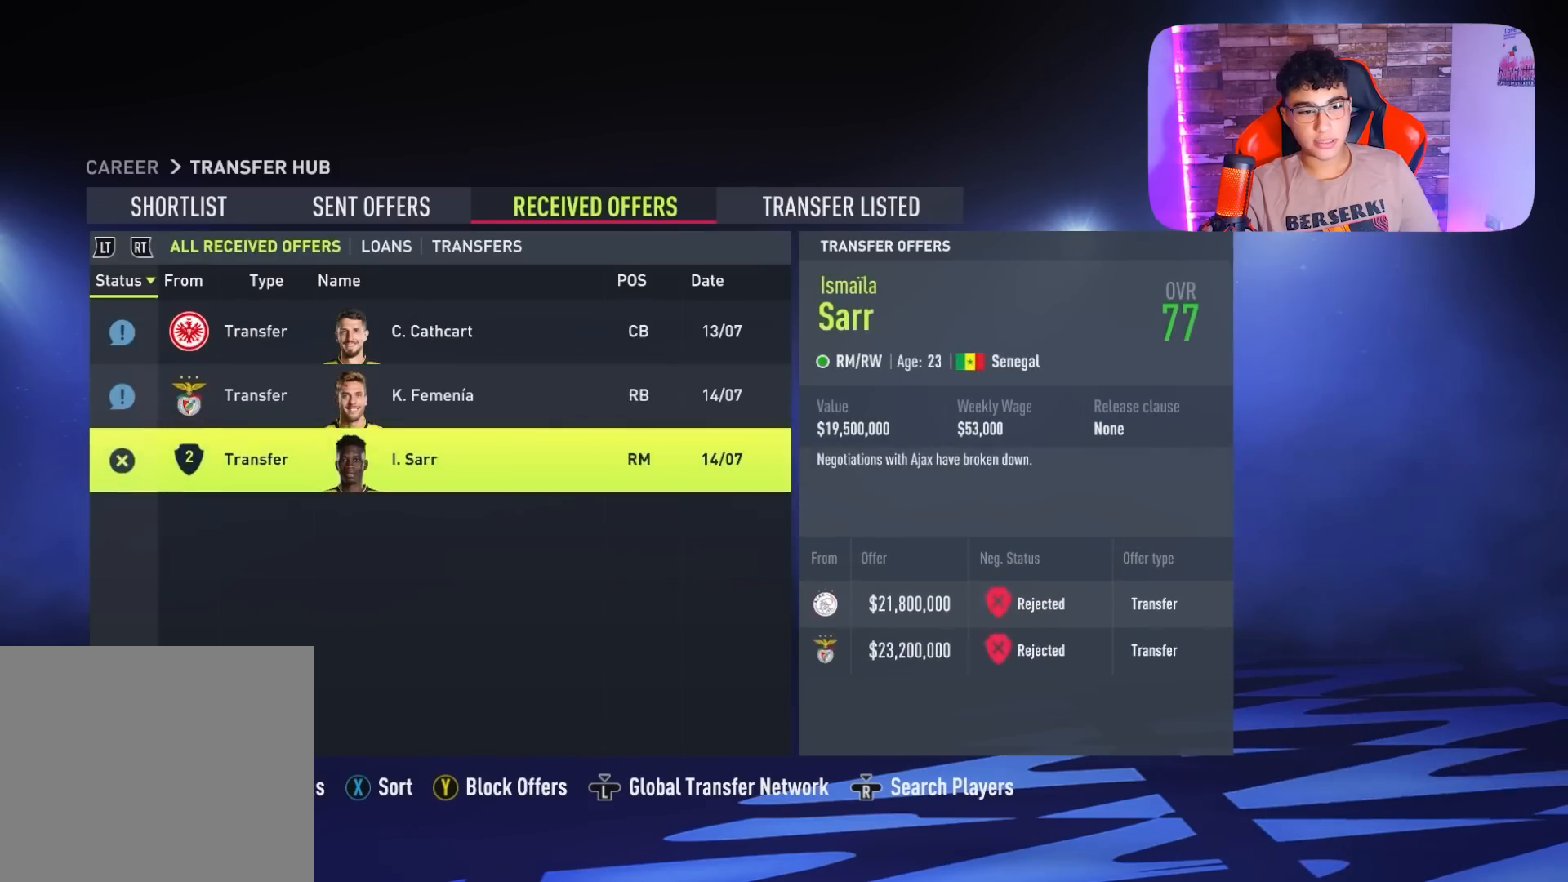
{"buttons": [], "left_stick": "center", "right_stick": "center", "events": [[233, "DPAD_DOWN", "down"], [300, "DPAD_DOWN", "up"]]}
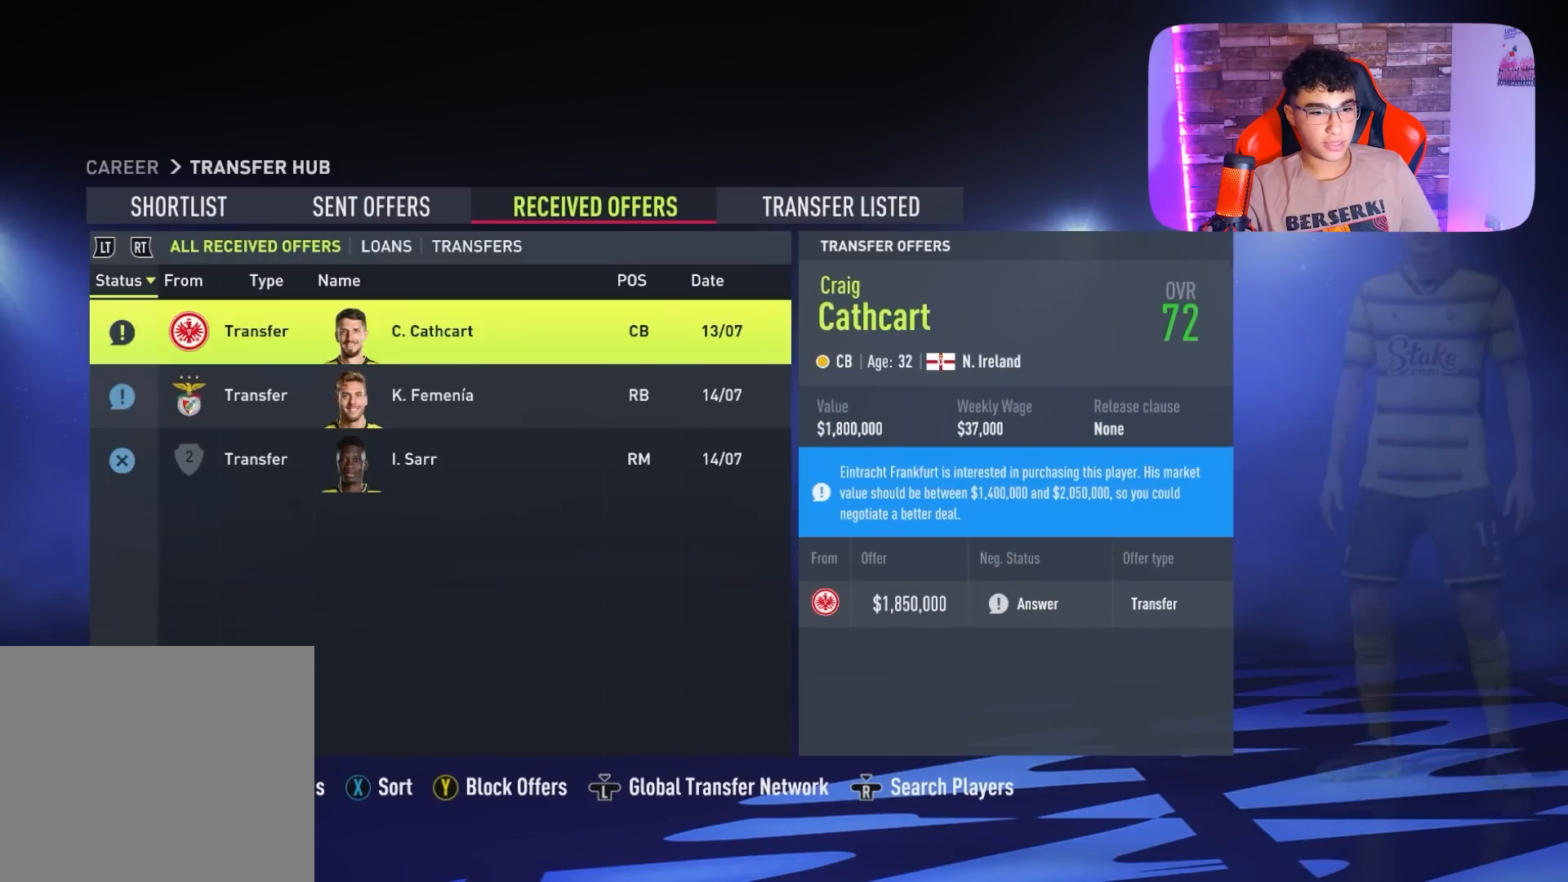
{"buttons": [], "left_stick": "center", "right_stick": "center", "events": [[133, "DPAD_DOWN", "down"], [267, "DPAD_DOWN", "up"]]}
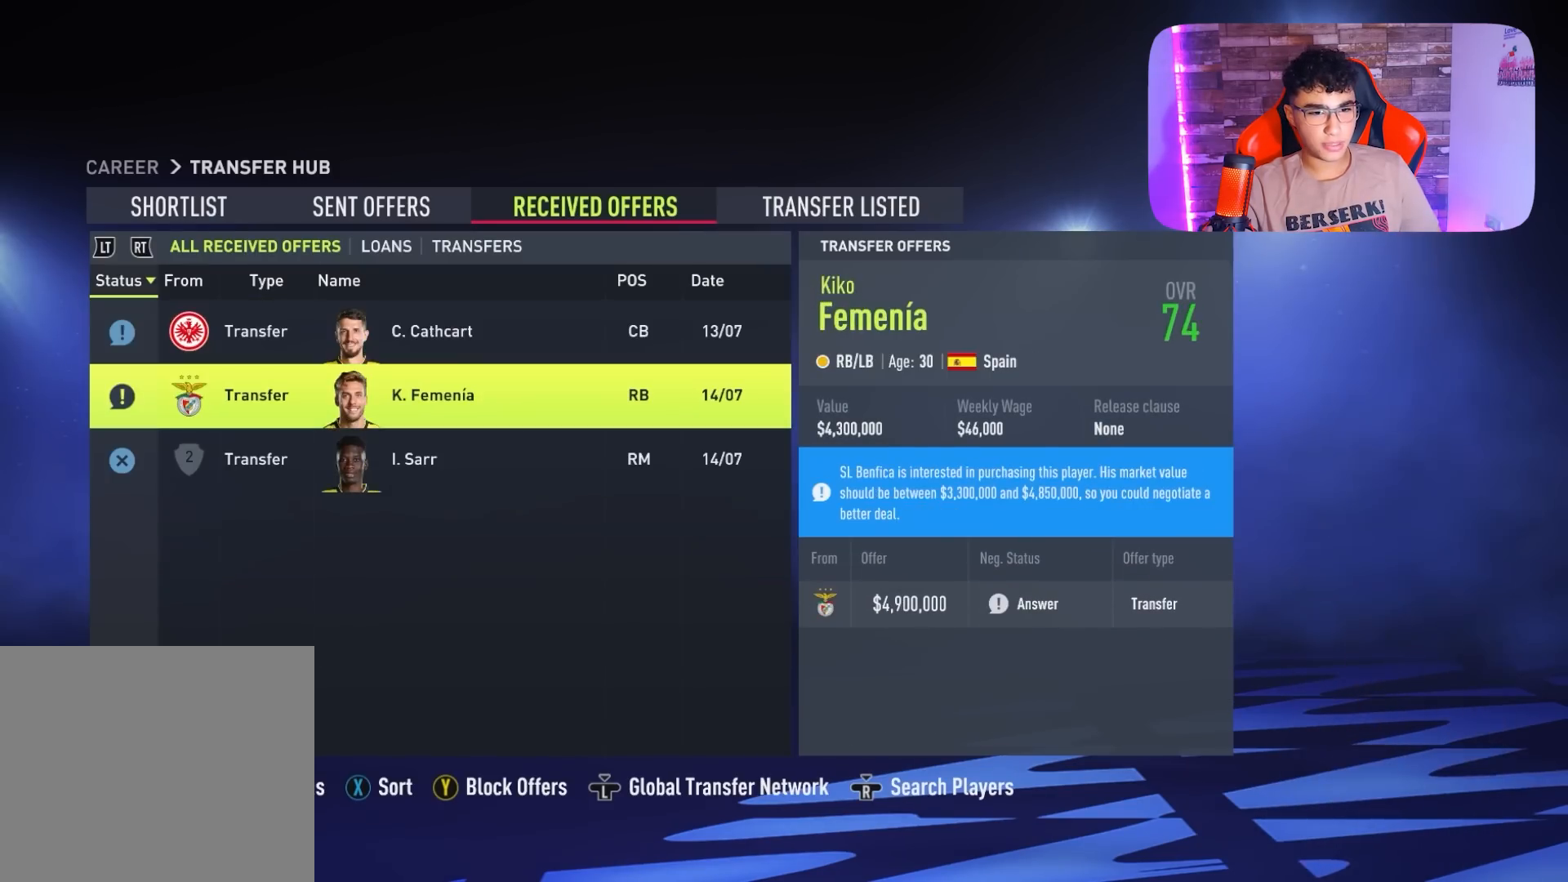
{"buttons": [], "left_stick": "center", "right_stick": "center", "events": [[300, "DPAD_UP", "down"], [467, "DPAD_UP", "up"]]}
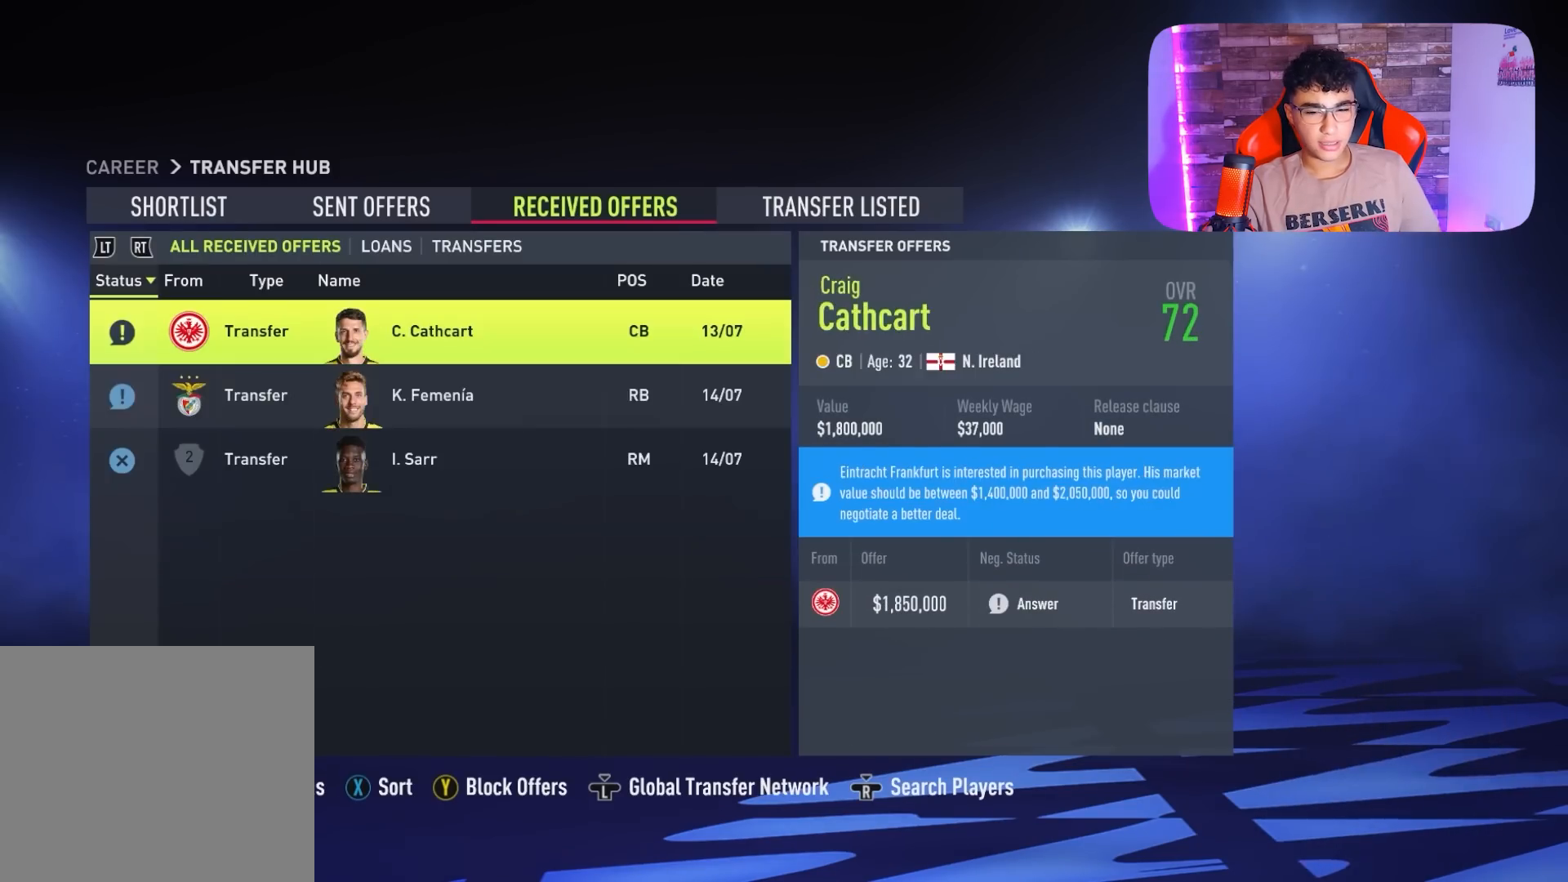
{"buttons": [], "left_stick": "center", "right_stick": "center", "events": [[333, "CROSS", "down"], [433, "CROSS", "up"]]}